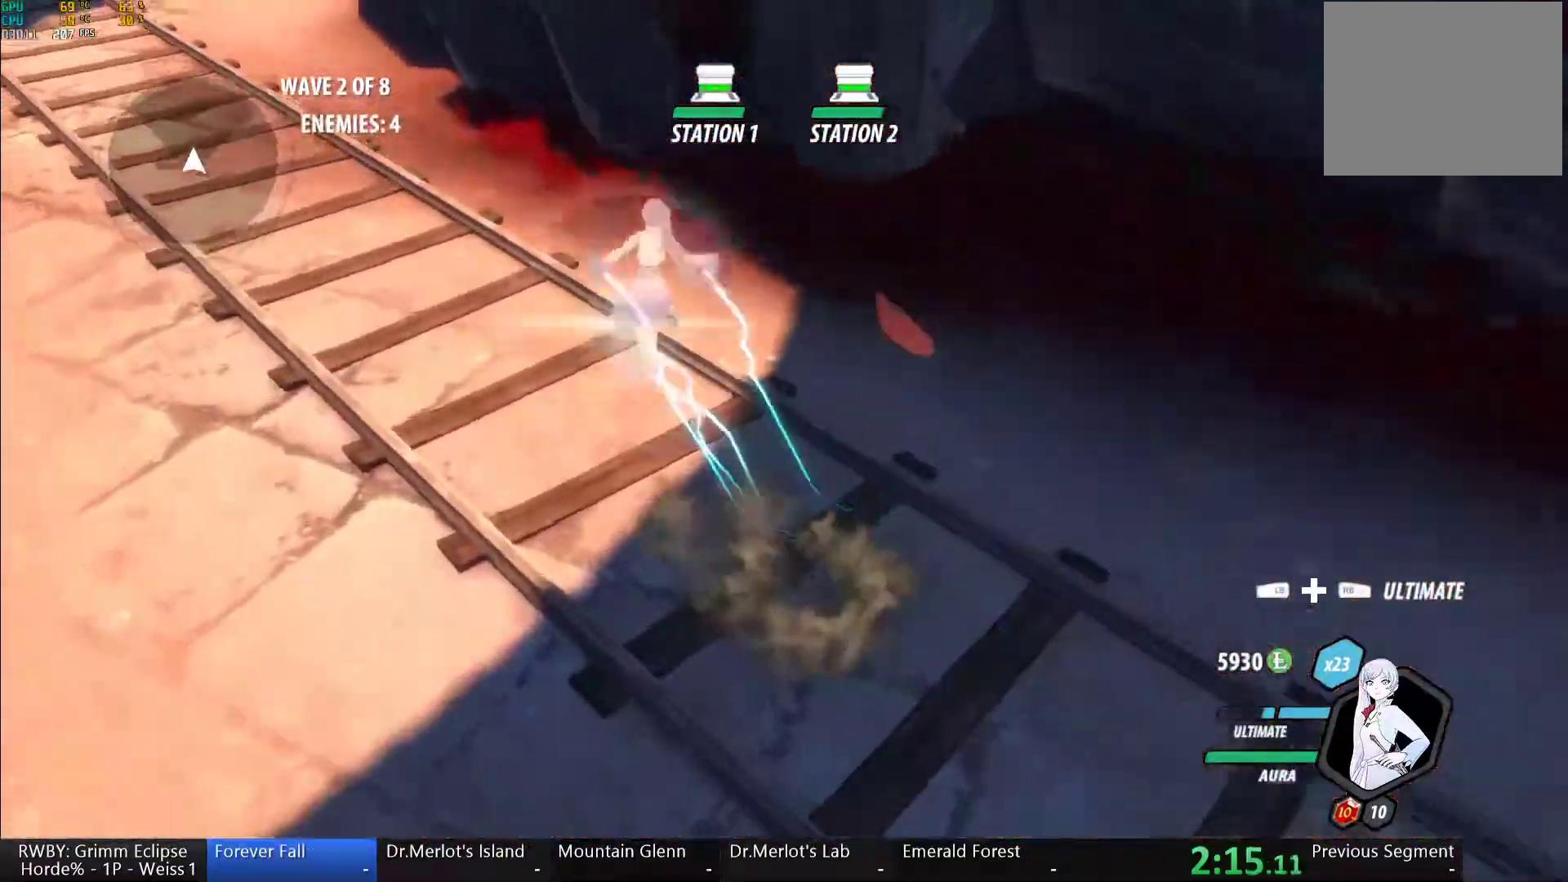
Gameplay with a controller (Xbox layout); each line is a JSON object with the inputs held at the frame after it (dt_ms = milliseconds from this image to that frame). "button_events" lists button changes between this image and that frame as [ms after this image, input, new state], when the widget could be followed in between (sticks are given only as held states).
{"dt_ms": 1000, "buttons": ["B", "L1", "L2", "R2"], "left_stick": "up", "right_stick": "center", "button_events": [[17, "B", "down"], [50, "Y", "up"], [117, "L1", "up"], [117, "L2", "up"], [133, "A", "down"], [133, "B", "up"], [200, "A", "up"], [200, "L1", "down"], [200, "L2", "down"], [217, "Y", "down"], [267, "B", "down"], [300, "Y", "up"], [367, "B", "up"], [367, "L1", "up"], [367, "L2", "up"], [383, "A", "down"], [433, "A", "up"], [433, "L1", "down"], [433, "L2", "down"], [433, "Y", "down"], [483, "B", "down"], [533, "Y", "up"], [600, "L1", "up"], [600, "L2", "up"], [617, "A", "down"], [617, "B", "up"], [667, "L1", "down"], [667, "L2", "down"], [683, "A", "up"], [683, "Y", "down"], [733, "B", "down"], [733, "Y", "up"], [833, "B", "up"], [833, "L1", "up"], [833, "L2", "up"], [850, "A", "down"], [900, "A", "up"], [900, "L1", "down"], [900, "L2", "down"], [917, "R2", "down"], [917, "Y", "down"], [967, "B", "down"], [1000, "Y", "up"]]}
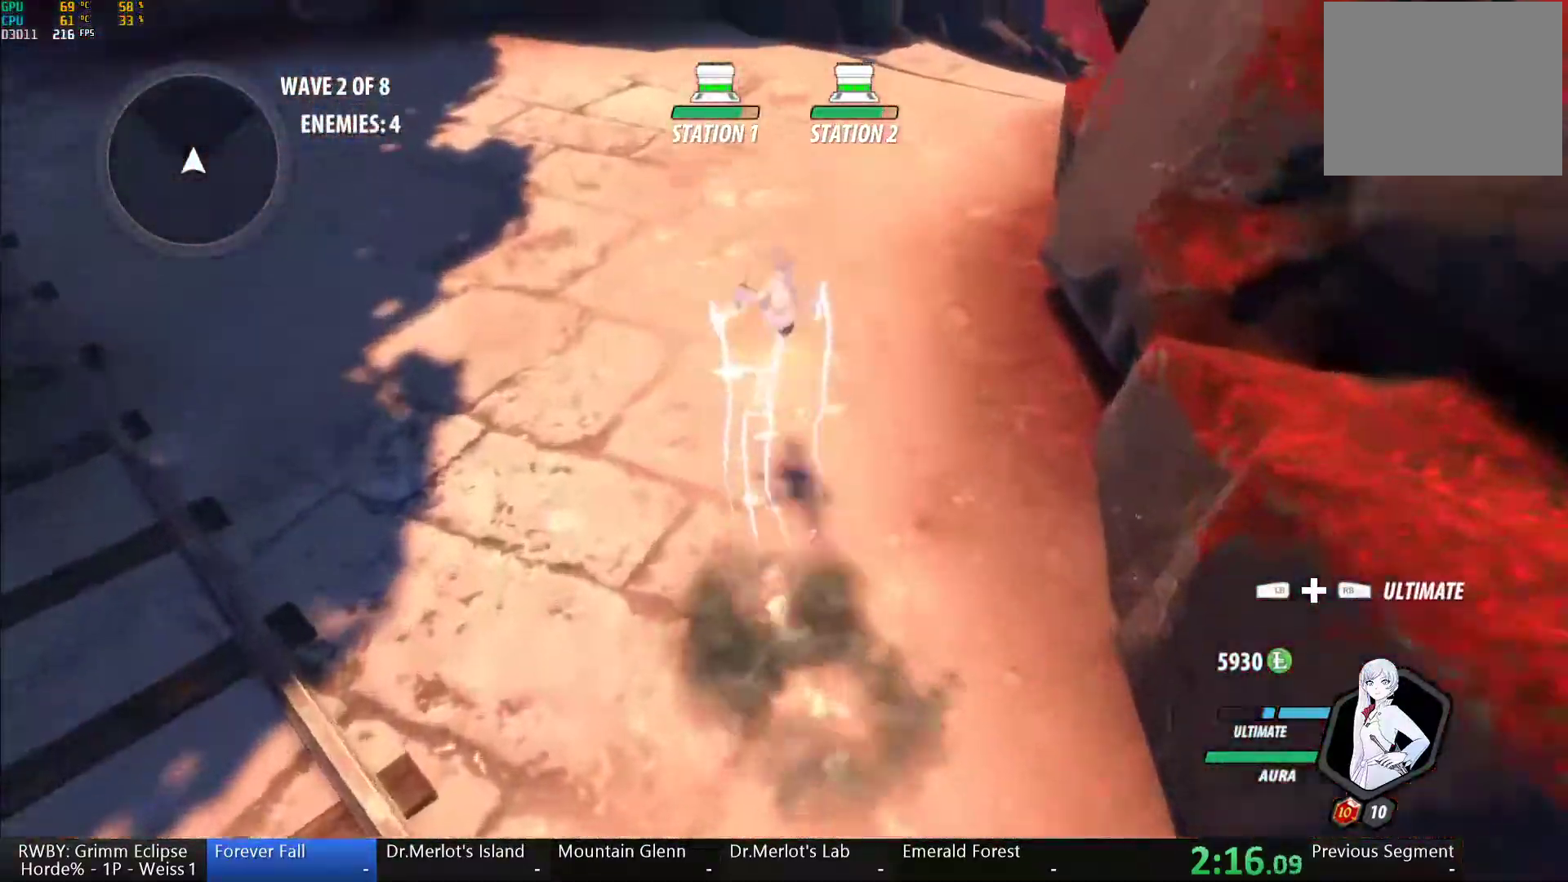
{"dt_ms": 500, "buttons": ["B", "L1", "L2", "R2"], "left_stick": "up", "right_stick": "center", "button_events": [[17, "R2", "up"], [50, "L1", "up"], [67, "B", "up"], [83, "A", "down"], [100, "R2", "down"], [133, "A", "up"], [133, "L1", "down"], [150, "Y", "down"], [183, "B", "down"], [233, "Y", "up"], [250, "L1", "up"], [300, "B", "up"], [317, "A", "down"], [367, "A", "up"], [367, "L1", "down"], [383, "Y", "down"], [400, "B", "down"], [467, "Y", "up"]]}
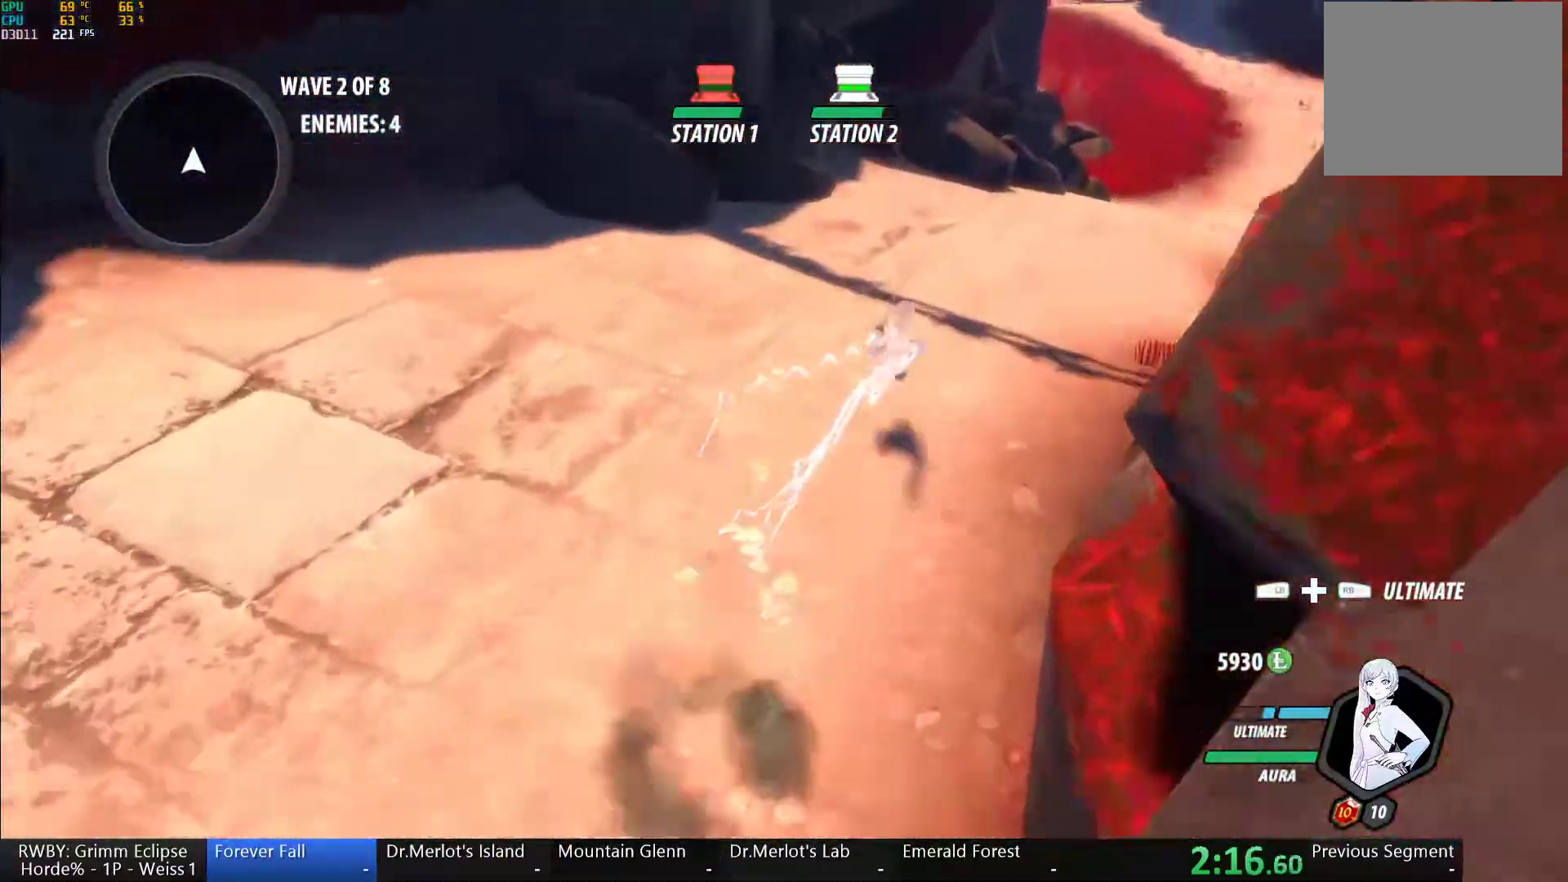
{"dt_ms": 500, "buttons": [], "left_stick": "up-right", "right_stick": "center", "button_events": [[17, "L1", "up"], [17, "L2", "up"], [33, "B", "up"], [50, "R2", "up"], [67, "A", "down"], [150, "L1", "down"], [150, "L2", "down"], [167, "A", "up"], [167, "Y", "down"], [200, "B", "down"], [267, "Y", "up"], [333, "L1", "up"], [333, "L2", "up"], [400, "B", "up"]]}
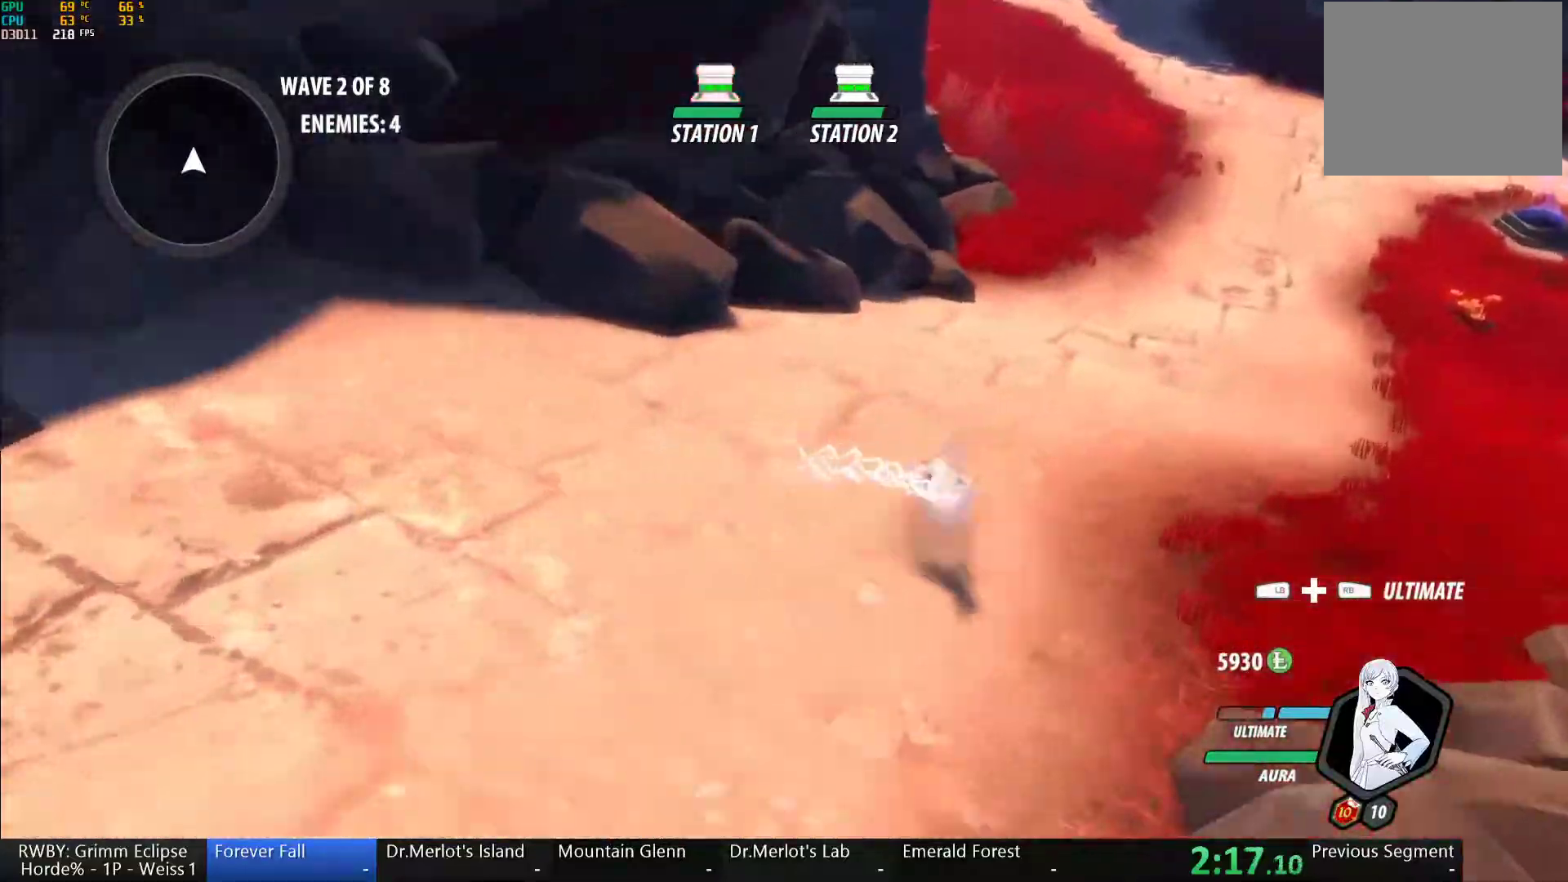
{"dt_ms": 500, "buttons": [], "left_stick": "up-right", "right_stick": "center", "button_events": [[67, "A", "down"], [83, "L1", "down"], [83, "L2", "down"], [117, "A", "up"], [133, "Y", "down"], [150, "B", "down"], [217, "Y", "up"], [267, "L1", "up"], [267, "L2", "up"], [367, "B", "up"]]}
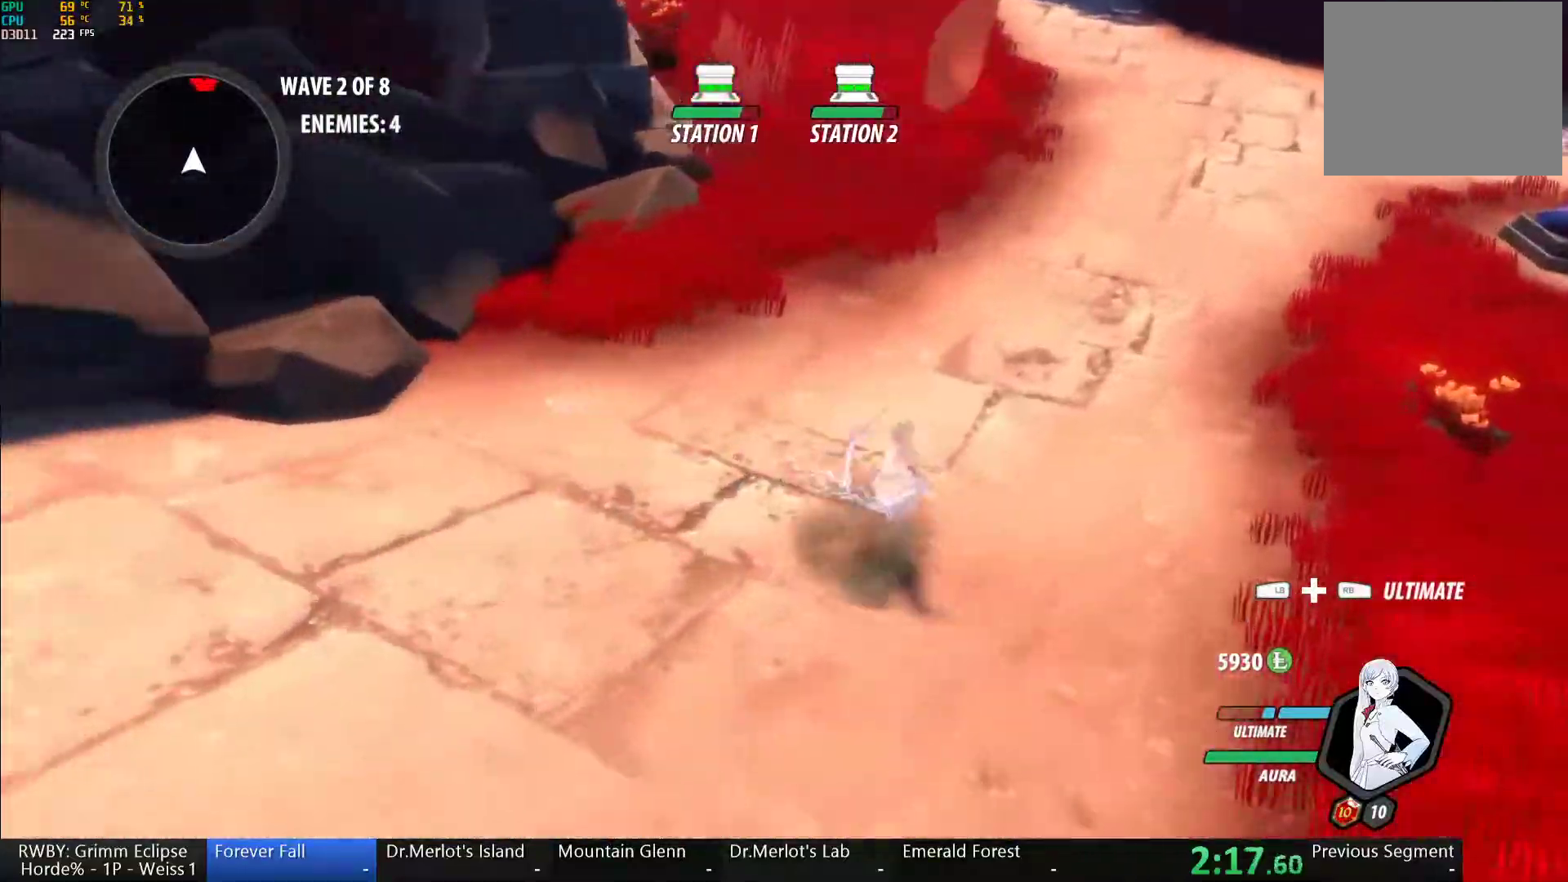
{"dt_ms": 500, "buttons": ["B", "Y", "L1", "L2"], "left_stick": "up", "right_stick": "center", "button_events": [[33, "A", "down"], [67, "L1", "down"], [67, "L2", "down"], [117, "A", "up"], [117, "Y", "down"], [150, "B", "down"], [183, "Y", "up"], [250, "L1", "up"], [250, "L2", "up"], [300, "B", "up"], [367, "A", "down"], [400, "L1", "down"], [400, "L2", "down"], [450, "A", "up"], [450, "Y", "down"], [483, "B", "down"]]}
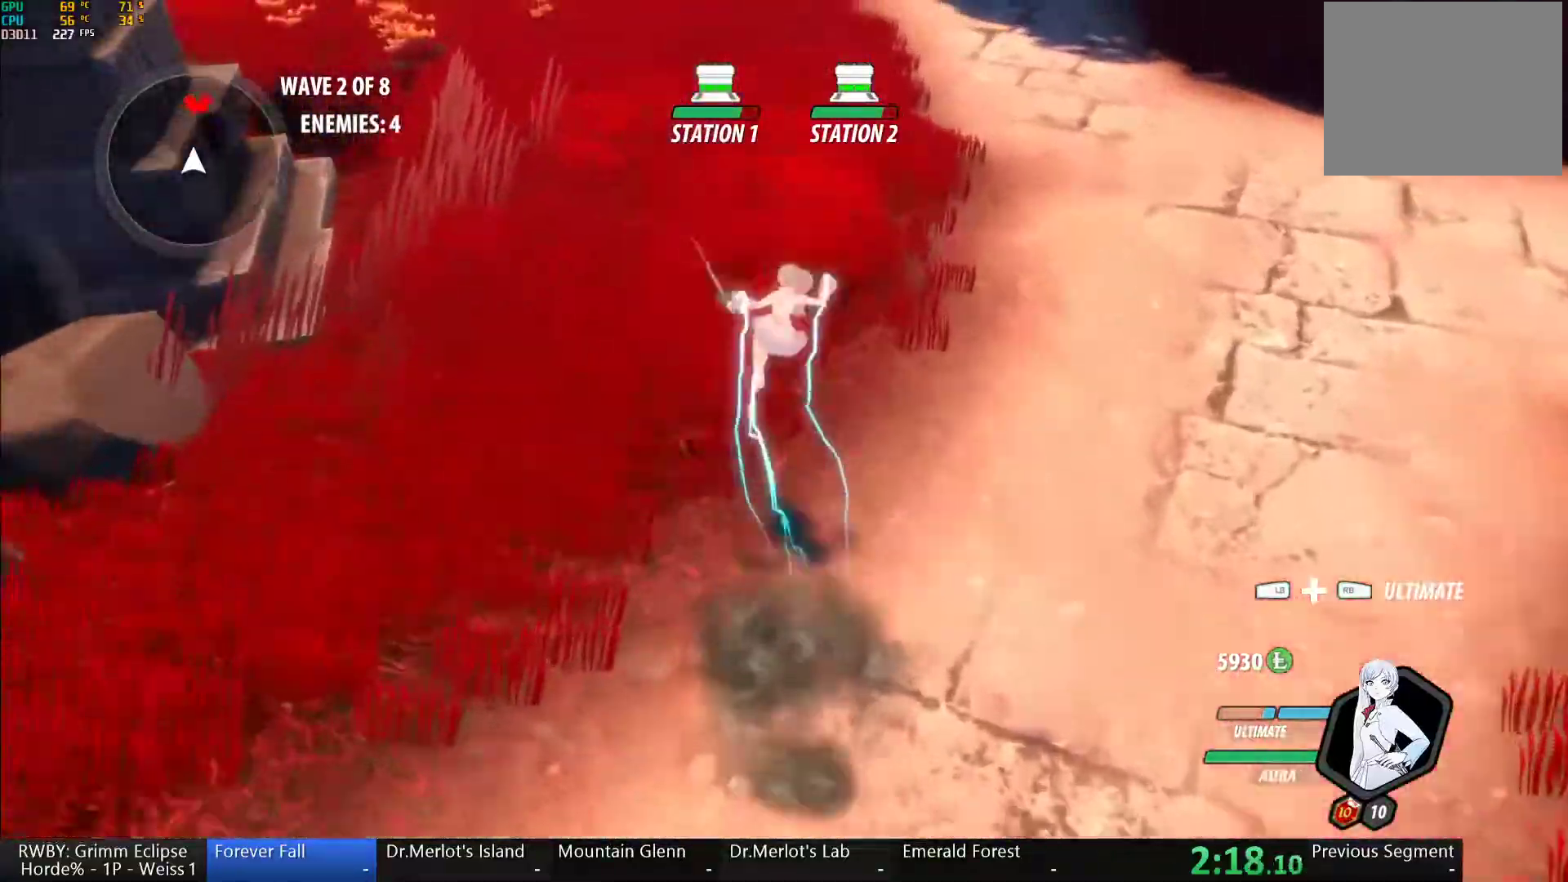
{"dt_ms": 500, "buttons": ["B", "Y", "L1", "L2"], "left_stick": "up", "right_stick": "center", "button_events": [[17, "Y", "up"], [67, "L1", "up"], [67, "L2", "up"], [100, "B", "up"], [133, "A", "down"], [167, "L1", "down"], [167, "L2", "down"], [200, "A", "up"], [217, "Y", "down"], [233, "B", "down"], [283, "Y", "up"], [333, "L1", "up"], [333, "L2", "up"], [367, "B", "up"], [383, "A", "down"], [433, "L1", "down"], [433, "L2", "down"], [450, "A", "up"], [467, "Y", "down"], [483, "B", "down"]]}
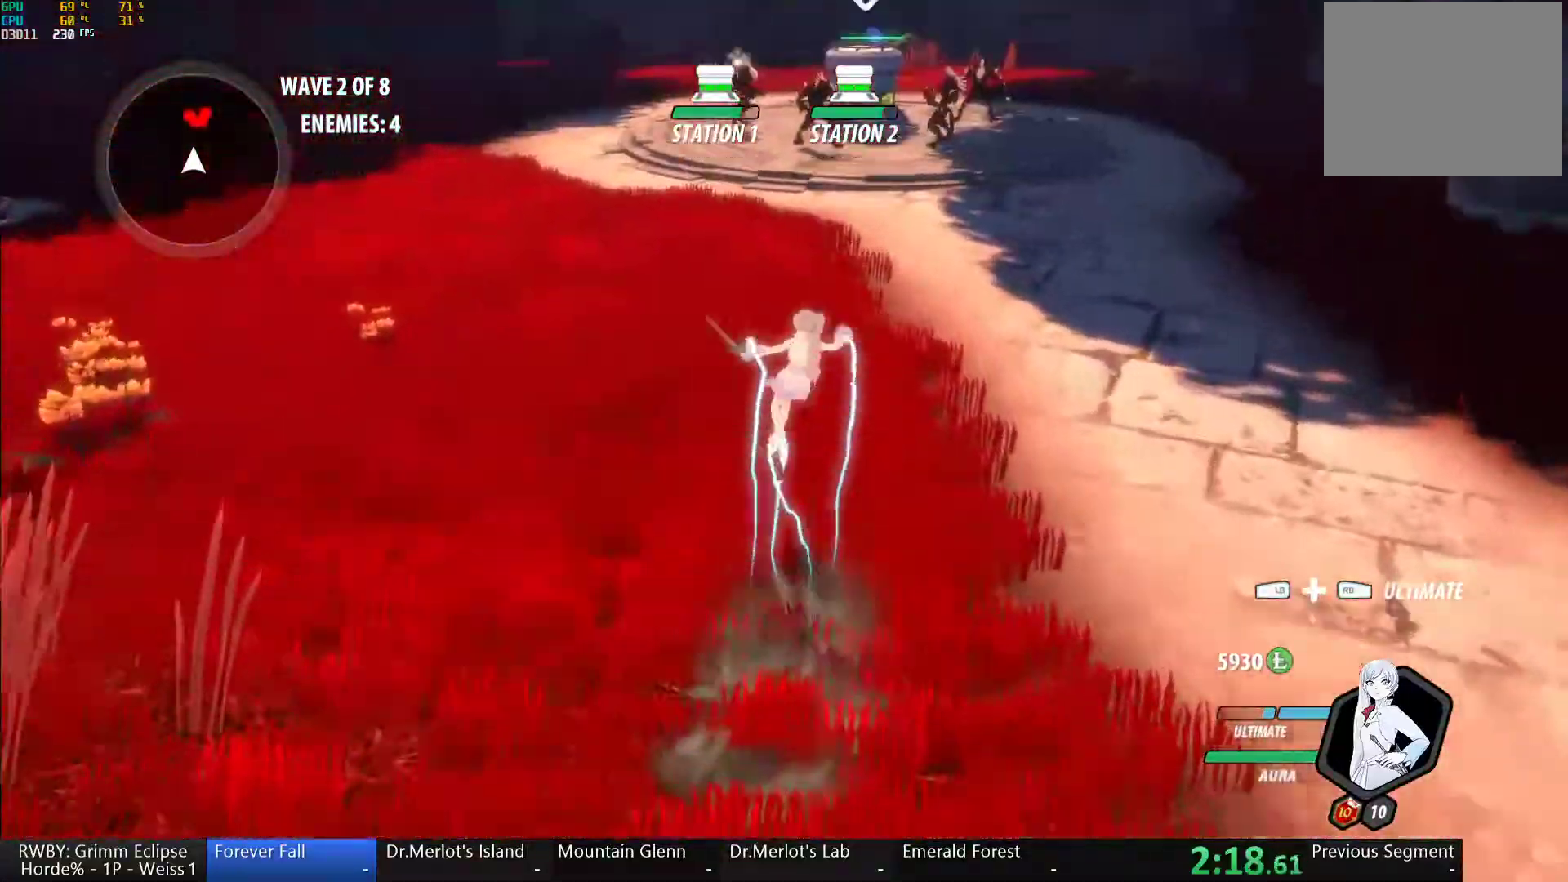
{"dt_ms": 500, "buttons": ["B", "L1", "L2"], "left_stick": "up-right", "right_stick": "center", "button_events": [[33, "Y", "up"], [83, "L1", "up"], [83, "L2", "up"], [117, "B", "up"], [133, "A", "down"], [150, "L1", "down"], [150, "L2", "down"], [183, "A", "up"], [183, "Y", "down"], [233, "B", "down"], [283, "Y", "up"], [317, "L1", "up"], [317, "L2", "up"], [350, "A", "down"], [350, "B", "up"], [417, "A", "up"], [417, "L1", "down"], [417, "L2", "down"], [433, "Y", "down"], [467, "B", "down"], [500, "Y", "up"]]}
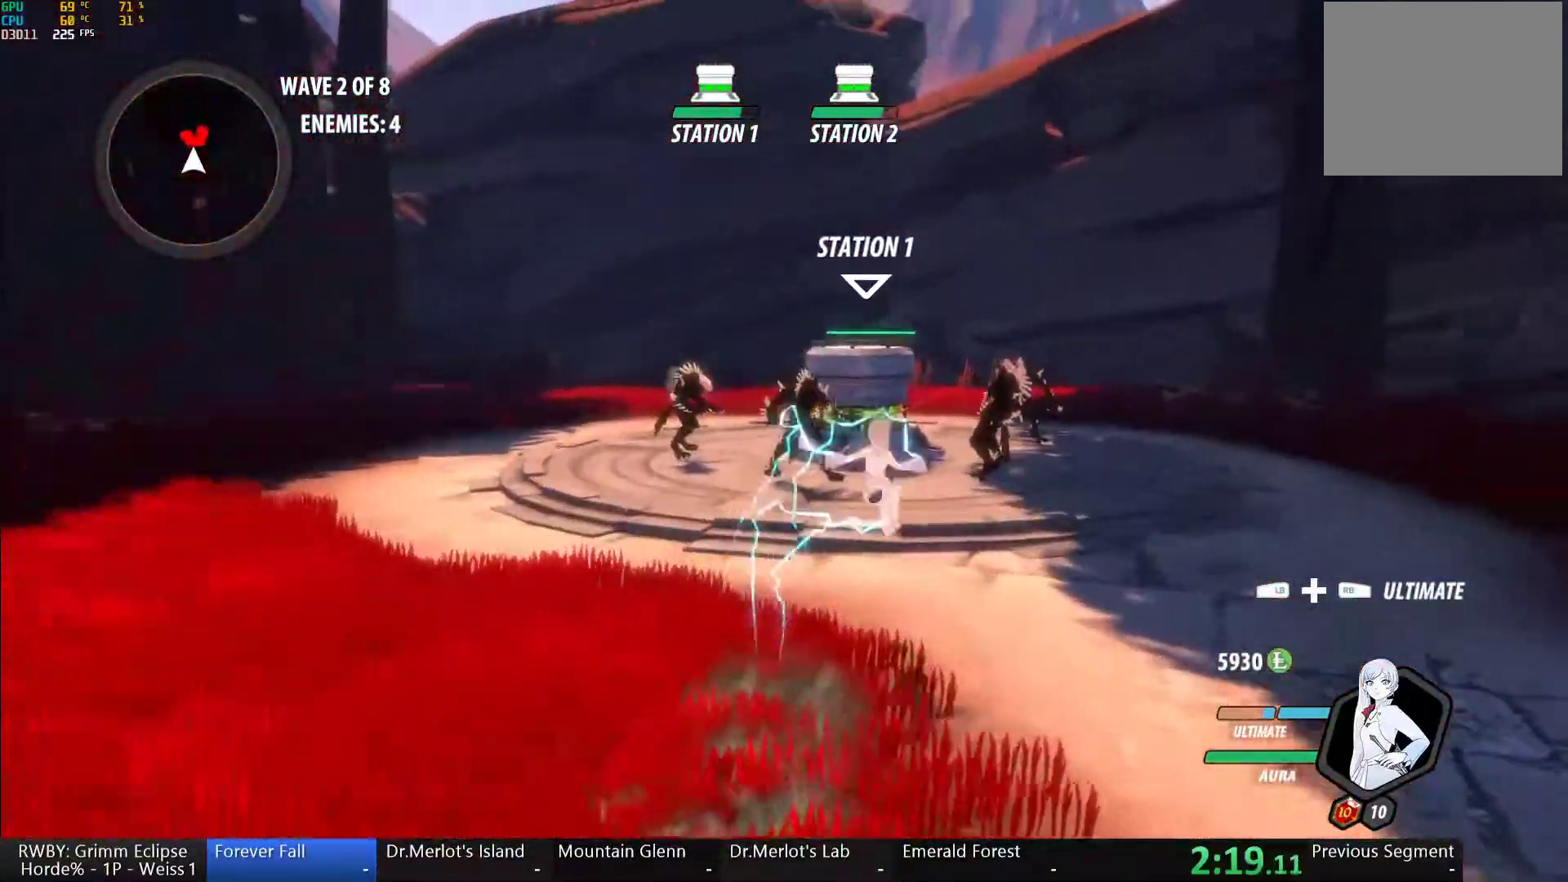
{"dt_ms": 500, "buttons": ["L1", "L2"], "left_stick": "up-left", "right_stick": "center", "button_events": [[67, "L1", "up"], [67, "L2", "up"], [83, "B", "up"], [100, "A", "down"], [150, "A", "up"], [150, "L1", "down"], [150, "L2", "down"], [150, "Y", "down"], [183, "B", "down"], [267, "Y", "up"], [300, "L1", "up"], [300, "L2", "up"], [317, "B", "up"], [467, "L1", "down"], [467, "L2", "down"]]}
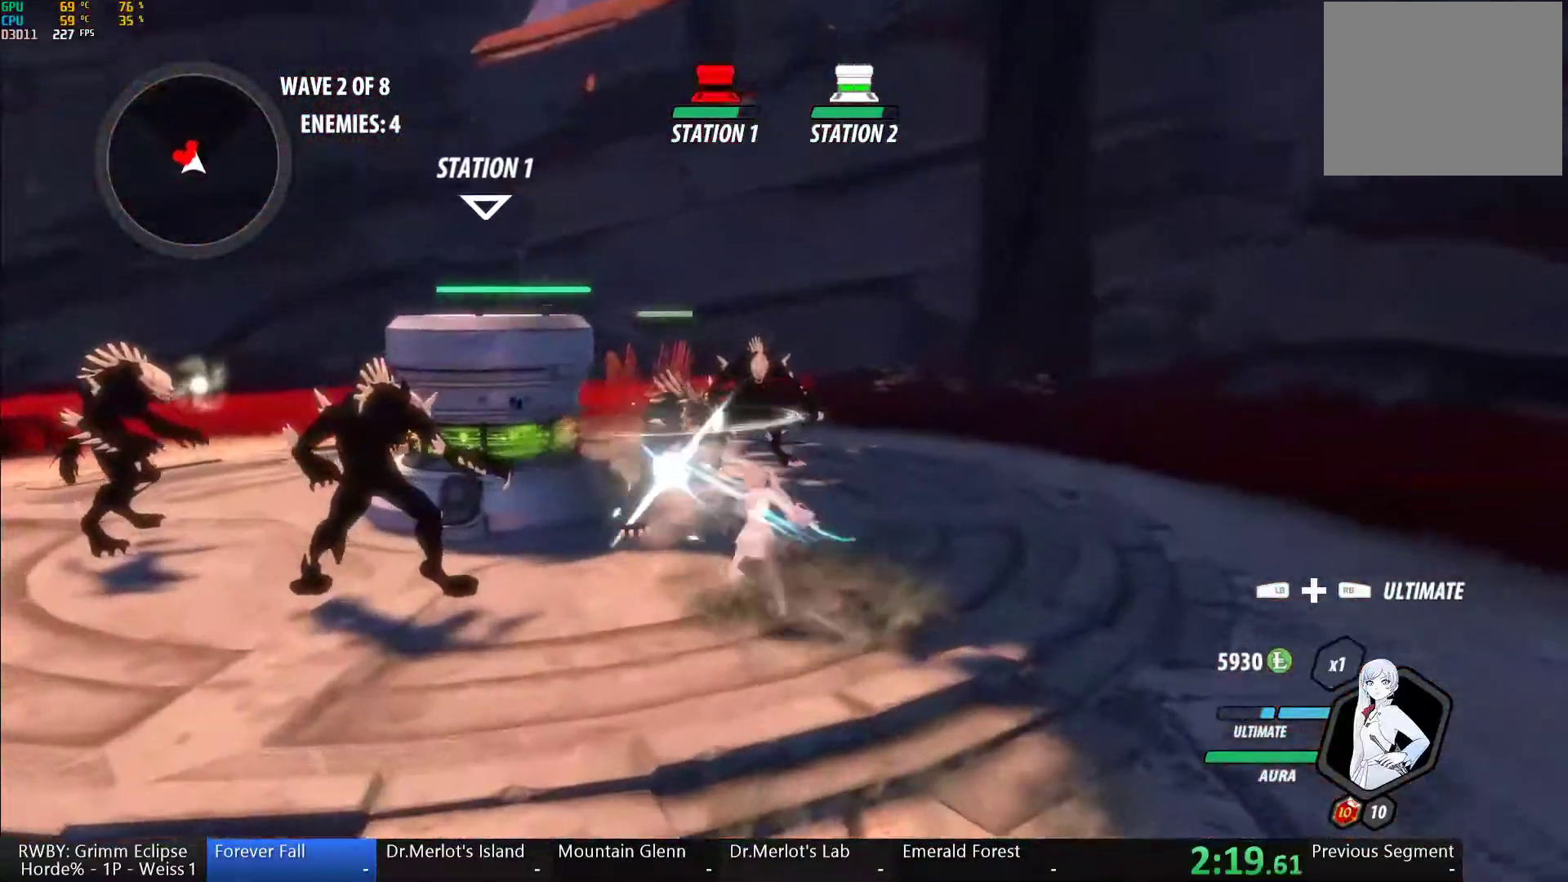
{"dt_ms": 500, "buttons": [], "left_stick": "left", "right_stick": "center", "button_events": [[83, "L1", "up"], [83, "L2", "up"], [83, "R1", "down"], [217, "L1", "down"], [217, "L2", "down"], [250, "R1", "up"], [267, "L1", "up"], [267, "L2", "up"]]}
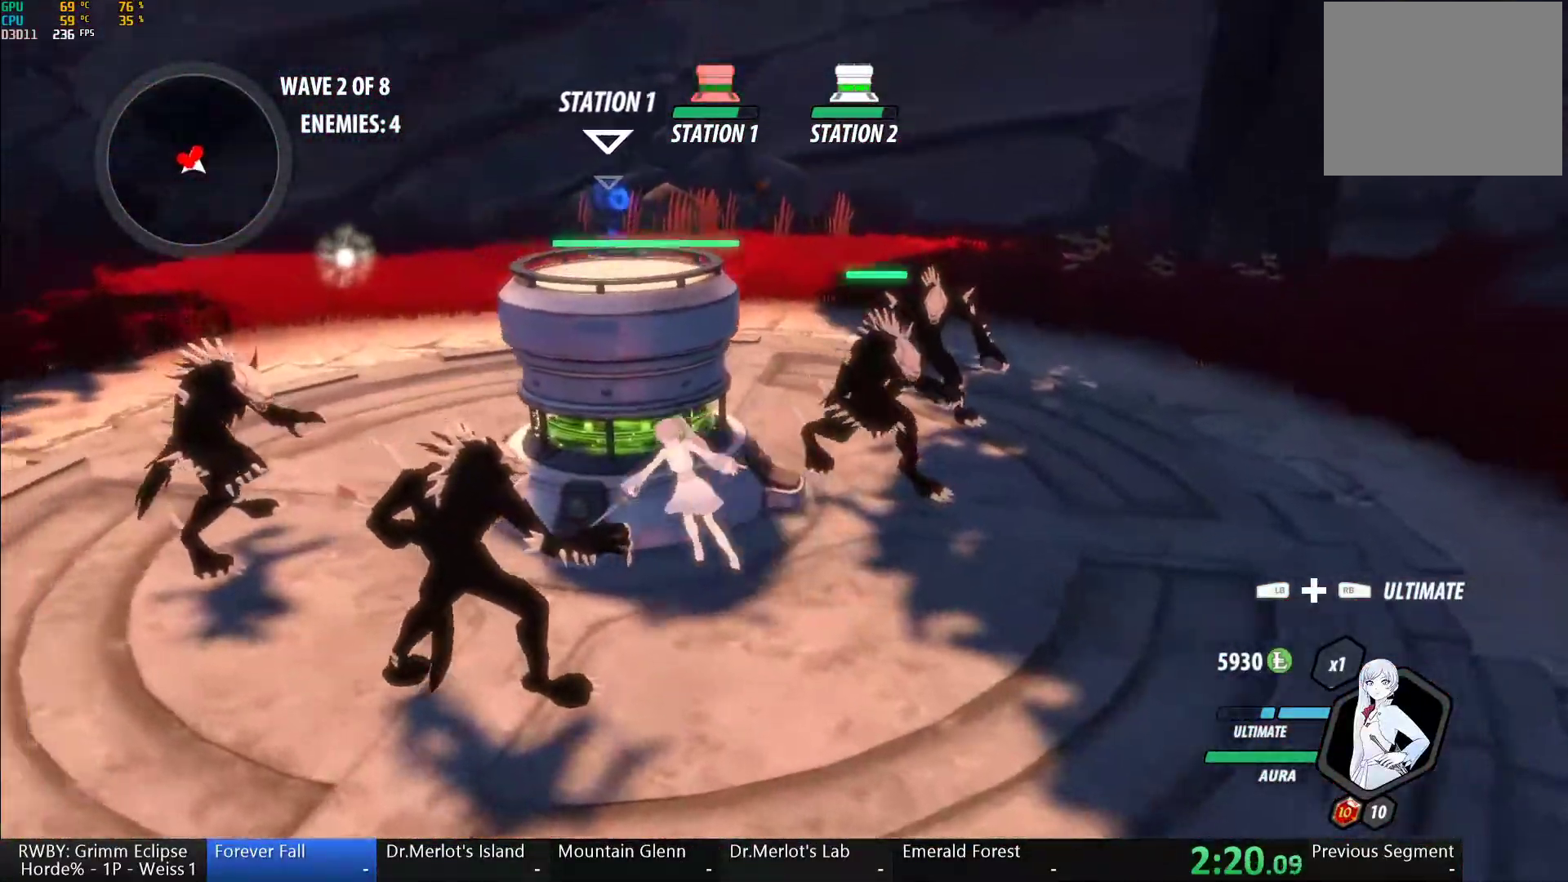
{"dt_ms": 500, "buttons": [], "left_stick": "center", "right_stick": "center", "button_events": [[50, "L1", "down"], [50, "L2", "down"], [50, "R1", "down"], [183, "L1", "up"], [183, "L2", "up"], [200, "R1", "up"]]}
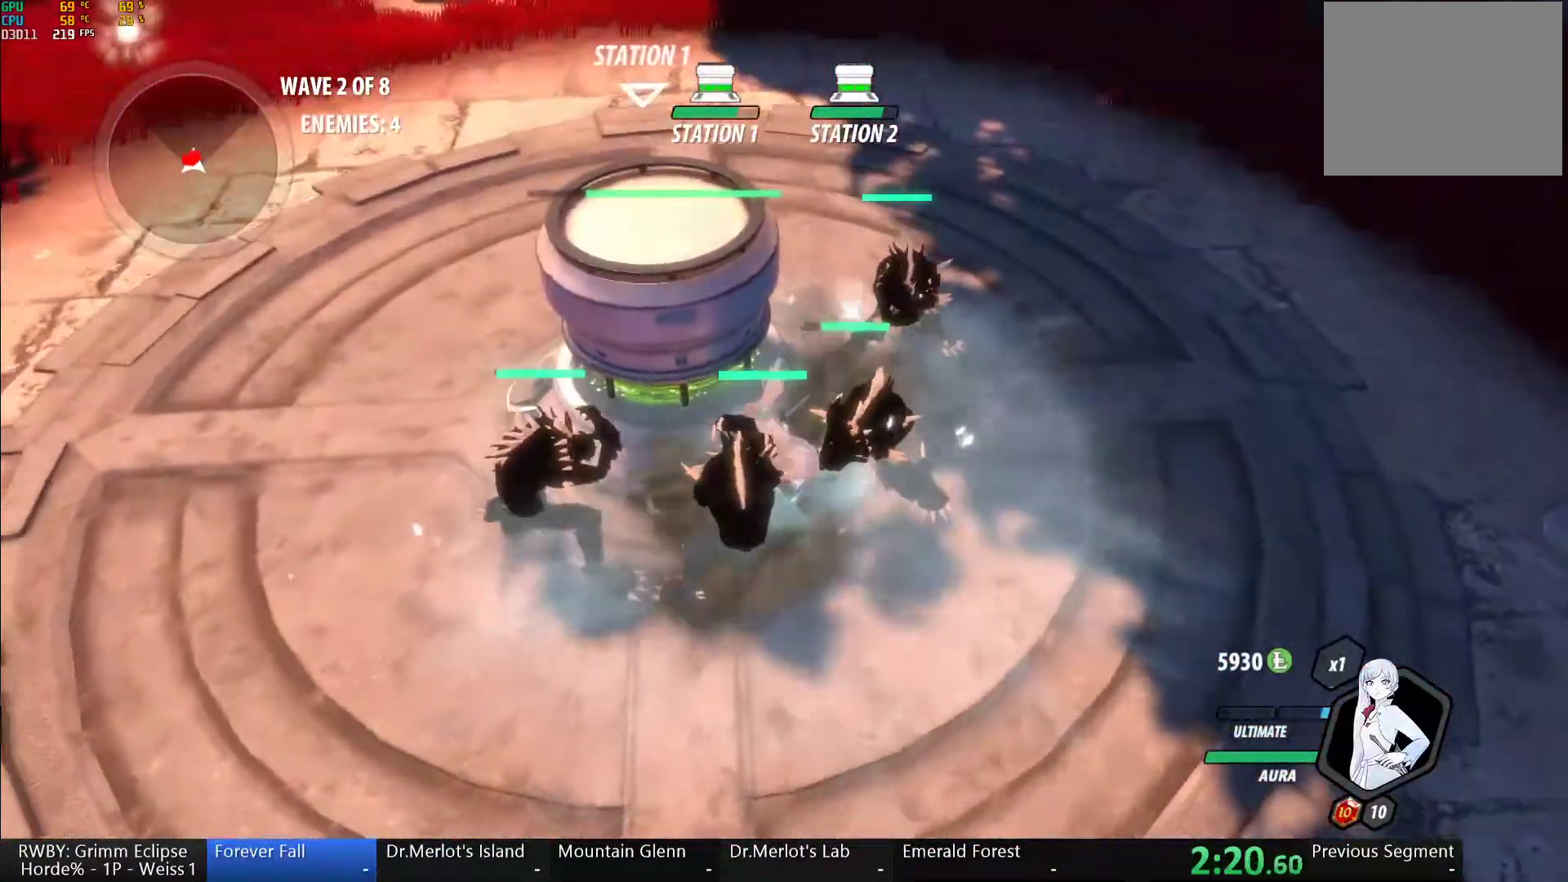
{"dt_ms": 1000, "buttons": [], "left_stick": "up", "right_stick": "center", "button_events": []}
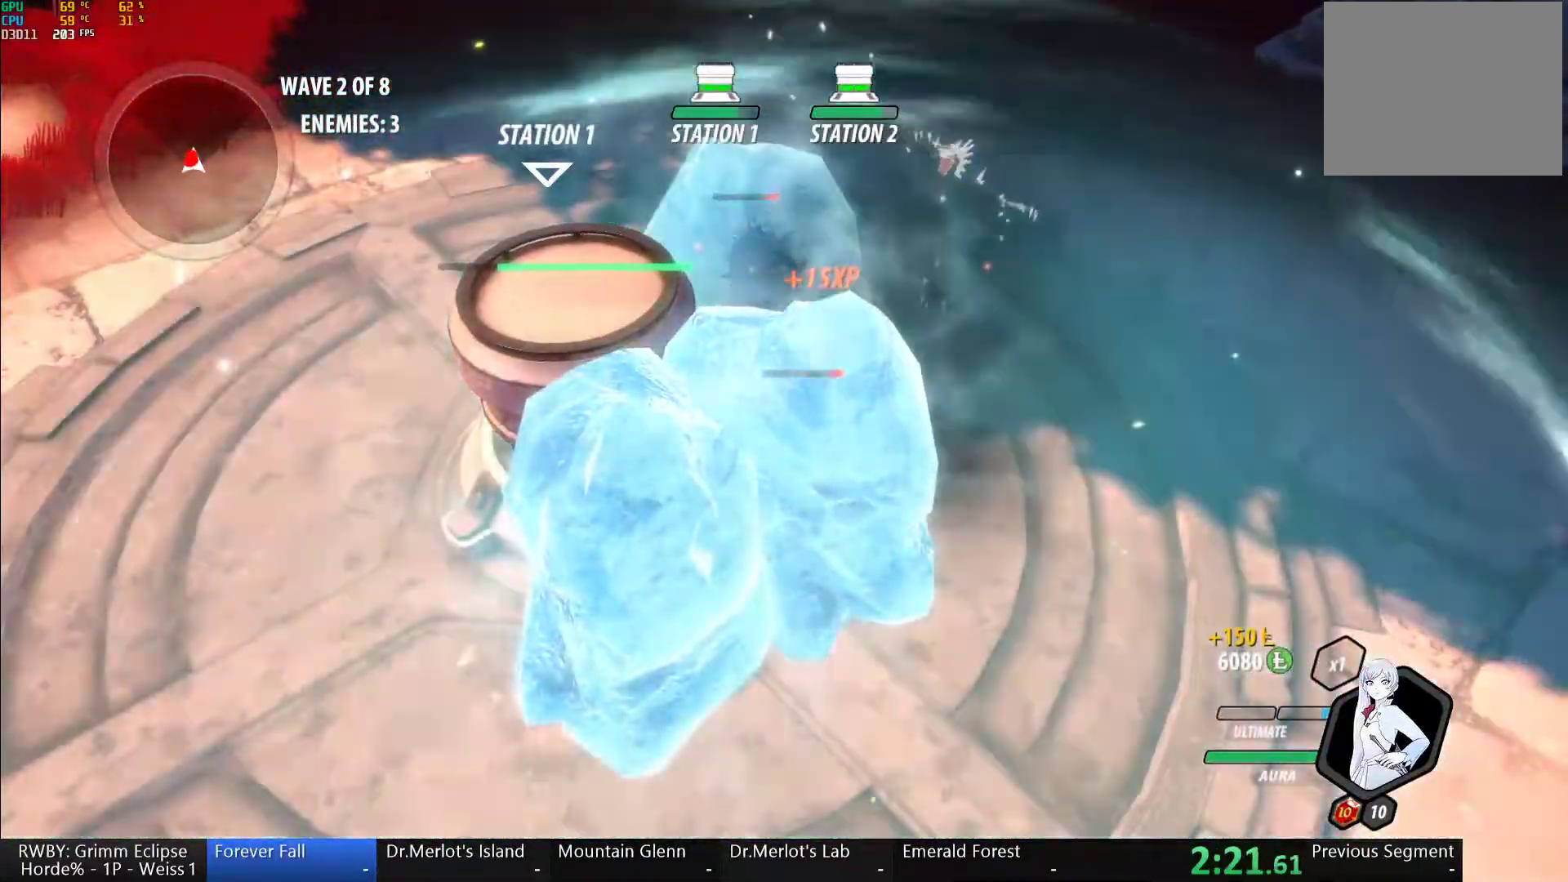
{"dt_ms": 500, "buttons": [], "left_stick": "center", "right_stick": "center", "button_events": [[217, "Y", "down"], [317, "Y", "up"]]}
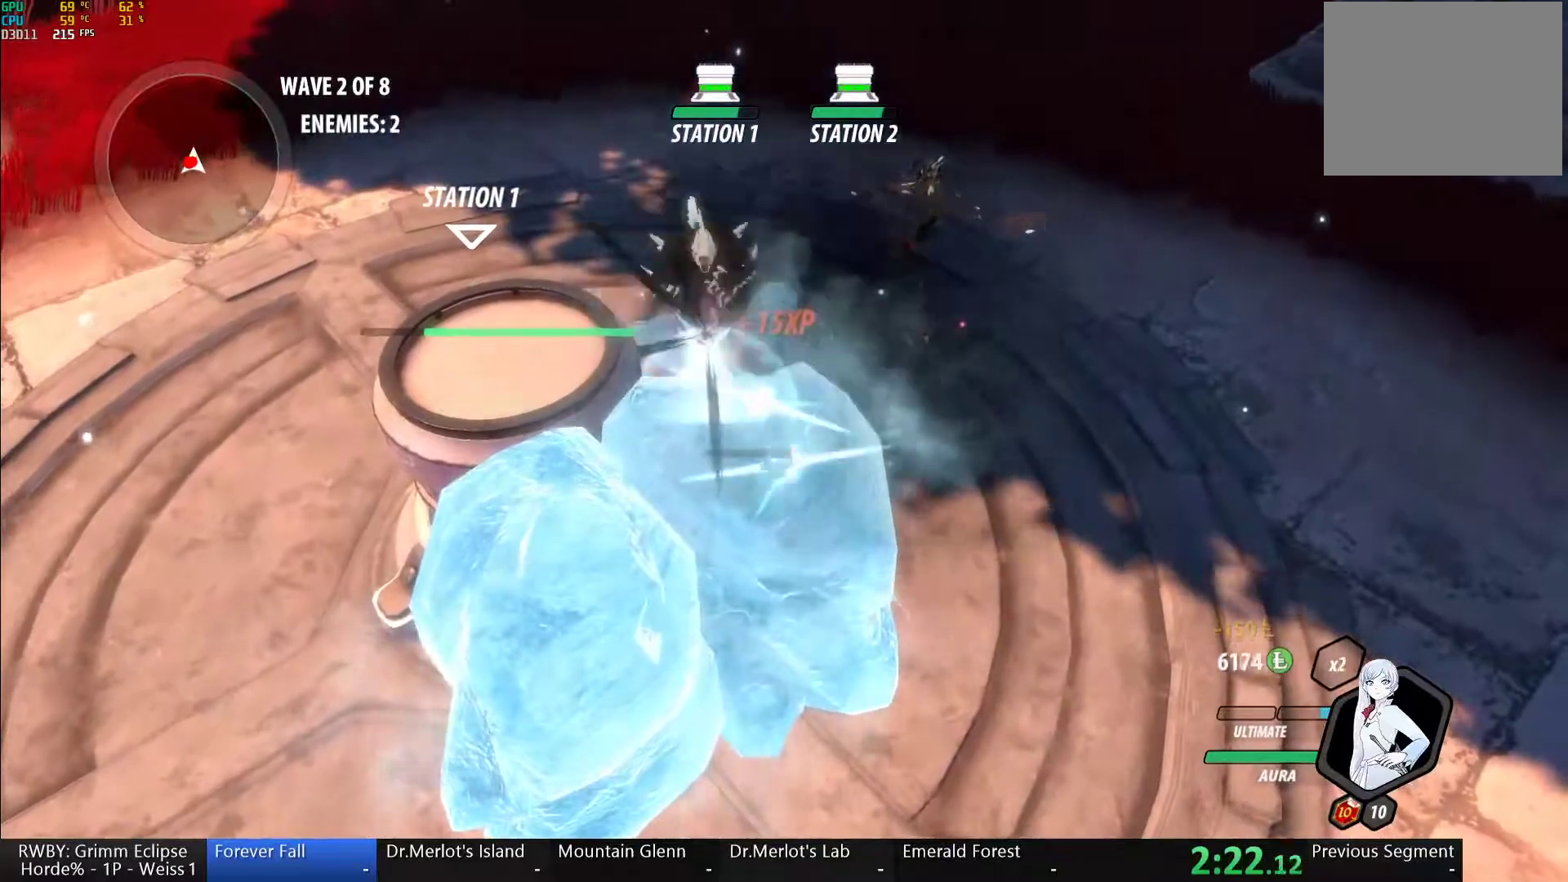
{"dt_ms": 500, "buttons": ["Y"], "left_stick": "down", "right_stick": "center", "button_events": [[483, "Y", "down"]]}
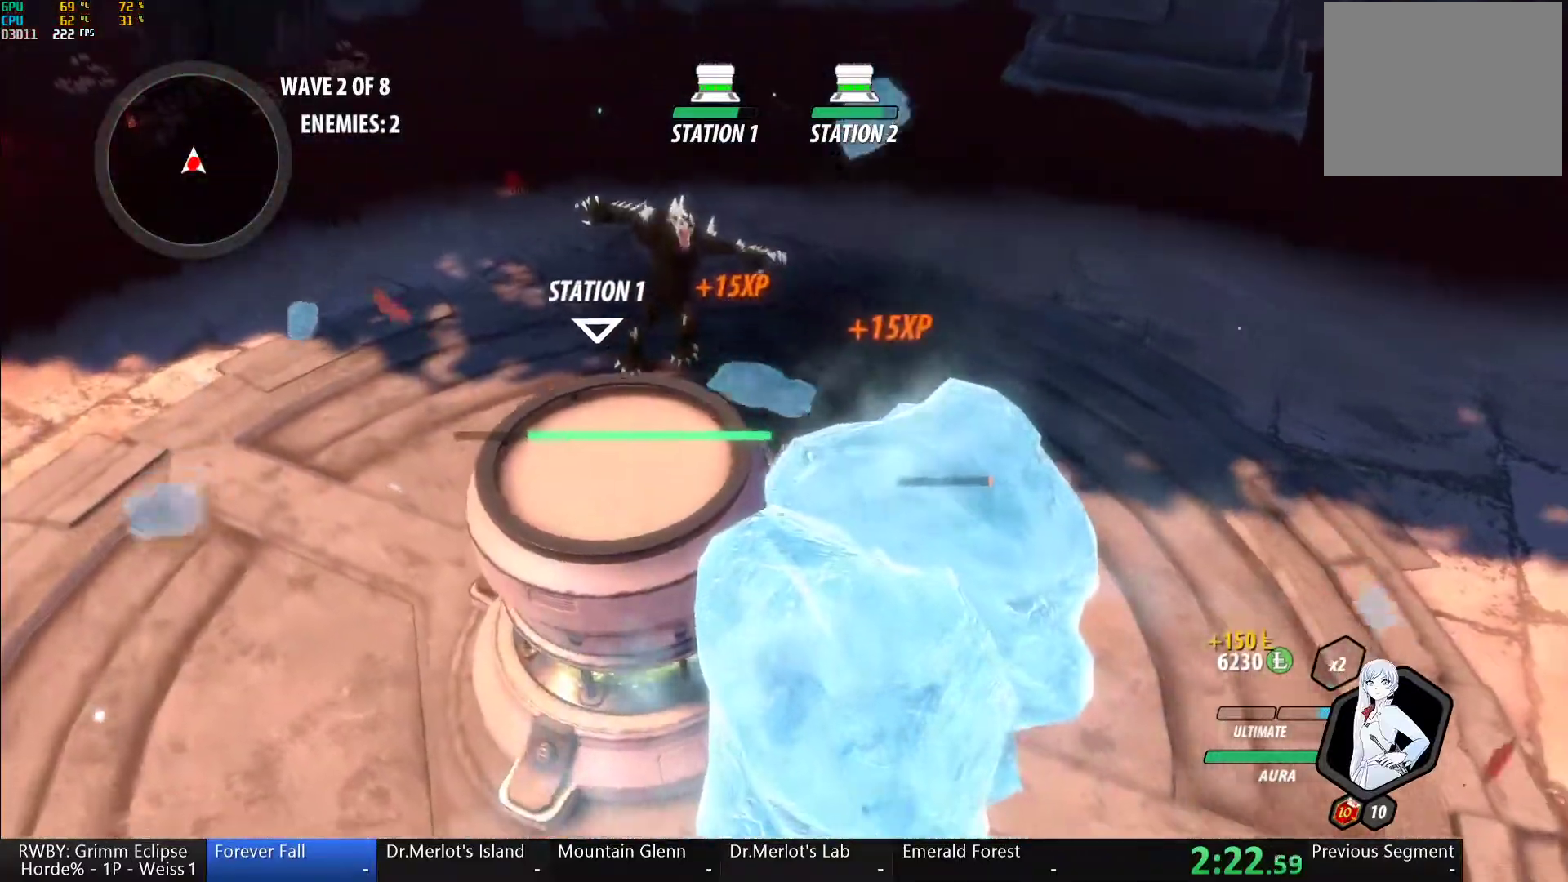
{"dt_ms": 500, "buttons": [], "left_stick": "center", "right_stick": "up-right", "button_events": [[83, "Y", "up"], [200, "R2", "down"], [217, "L2", "down"], [383, "L2", "up"], [383, "R2", "up"]]}
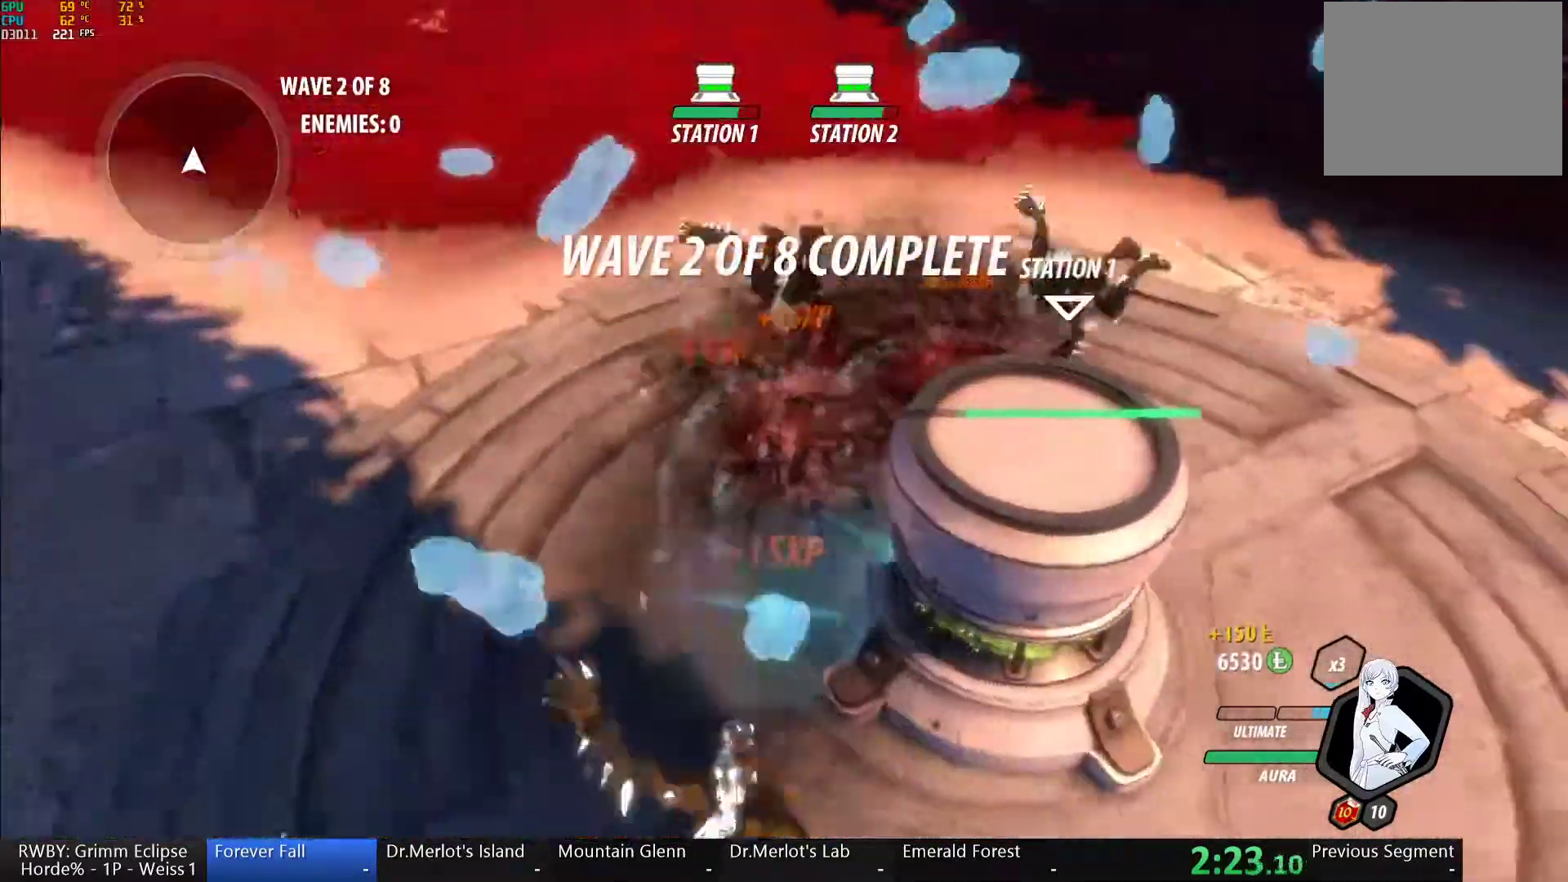
{"dt_ms": 500, "buttons": ["B"], "left_stick": "up-left", "right_stick": "center", "button_events": [[17, "R2", "down"], [67, "R2", "up"], [283, "A", "down"], [300, "L1", "down"], [300, "L2", "down"], [367, "A", "up"], [383, "Y", "down"], [417, "B", "down"], [450, "Y", "up"], [483, "L1", "up"], [483, "L2", "up"]]}
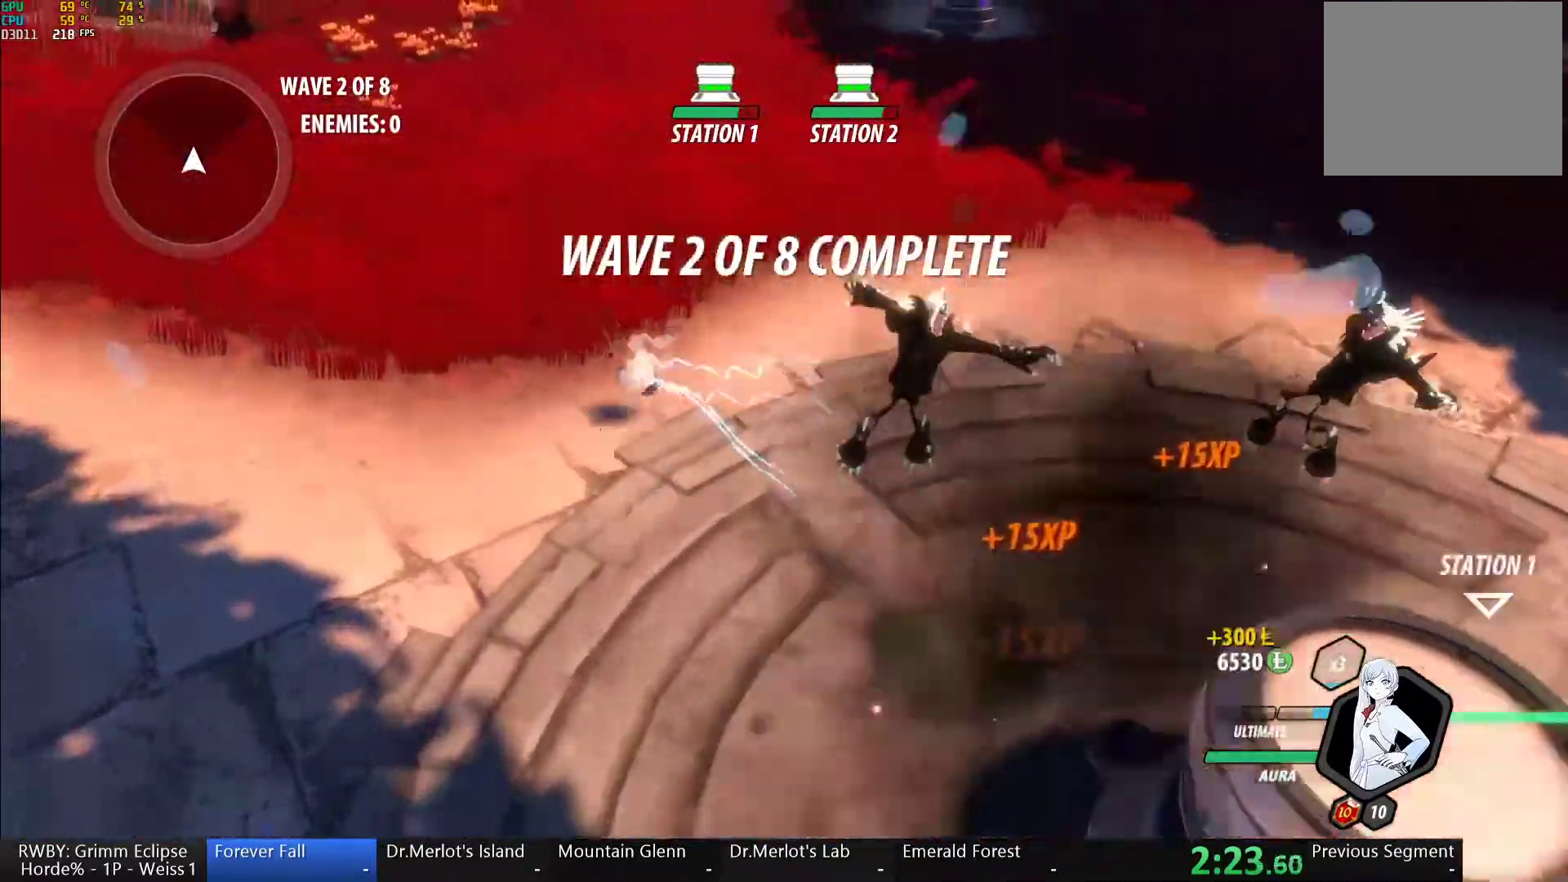
{"dt_ms": 500, "buttons": [], "left_stick": "up", "right_stick": "center", "button_events": [[17, "B", "up"], [100, "L1", "down"], [100, "L2", "down"], [117, "Y", "down"], [150, "B", "down"], [200, "Y", "up"], [233, "L1", "up"], [233, "L2", "up"], [267, "B", "up"], [333, "L1", "down"], [333, "L2", "down"], [333, "Y", "down"], [367, "B", "down"], [433, "Y", "up"], [467, "L1", "up"], [467, "L2", "up"], [483, "B", "up"]]}
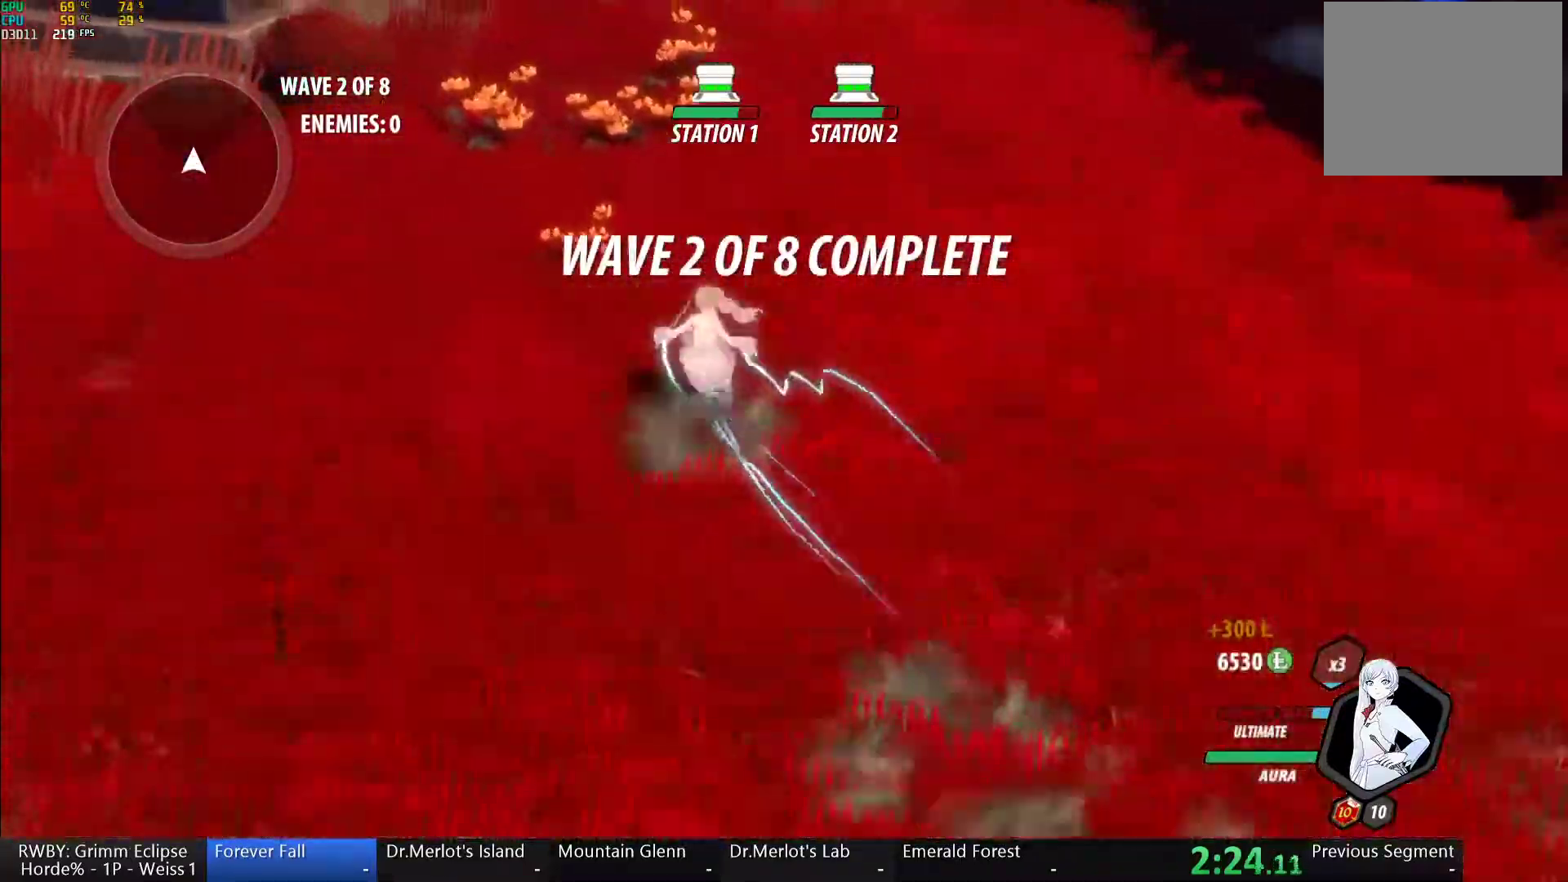
{"dt_ms": 500, "buttons": [], "left_stick": "up", "right_stick": "center", "button_events": [[67, "L1", "down"], [67, "L2", "down"], [83, "Y", "down"], [117, "B", "down"], [150, "Y", "up"], [183, "L1", "up"], [183, "L2", "up"], [217, "B", "up"], [233, "A", "down"], [283, "A", "up"], [283, "L1", "down"], [283, "L2", "down"], [300, "Y", "down"], [333, "B", "down"], [383, "Y", "up"], [433, "B", "up"], [433, "L1", "up"], [433, "L2", "up"]]}
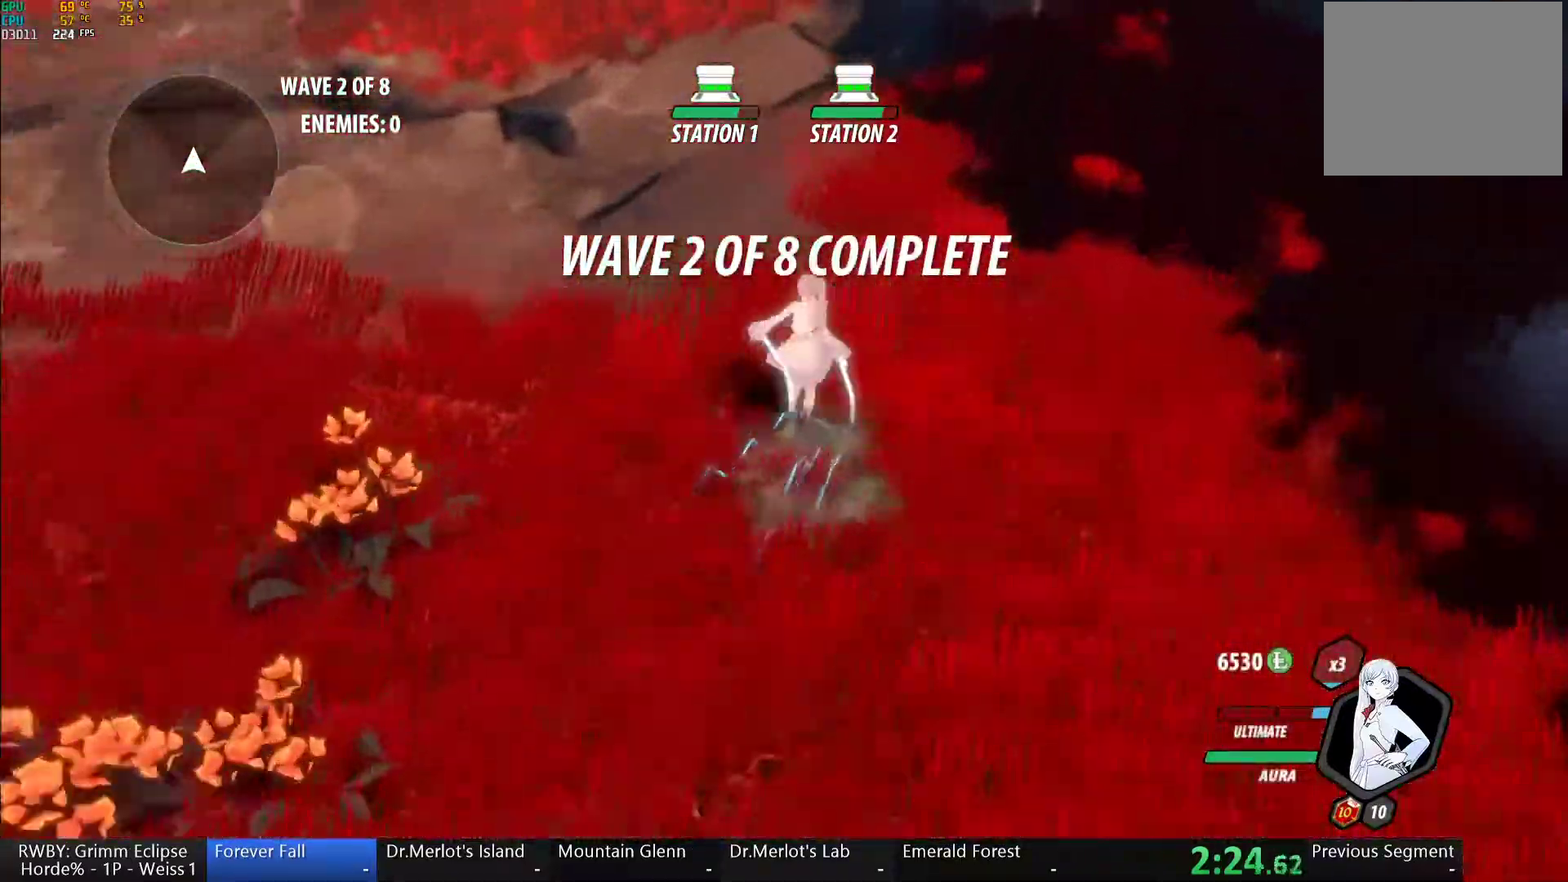
{"dt_ms": 500, "buttons": [], "left_stick": "center", "right_stick": "down-left", "button_events": []}